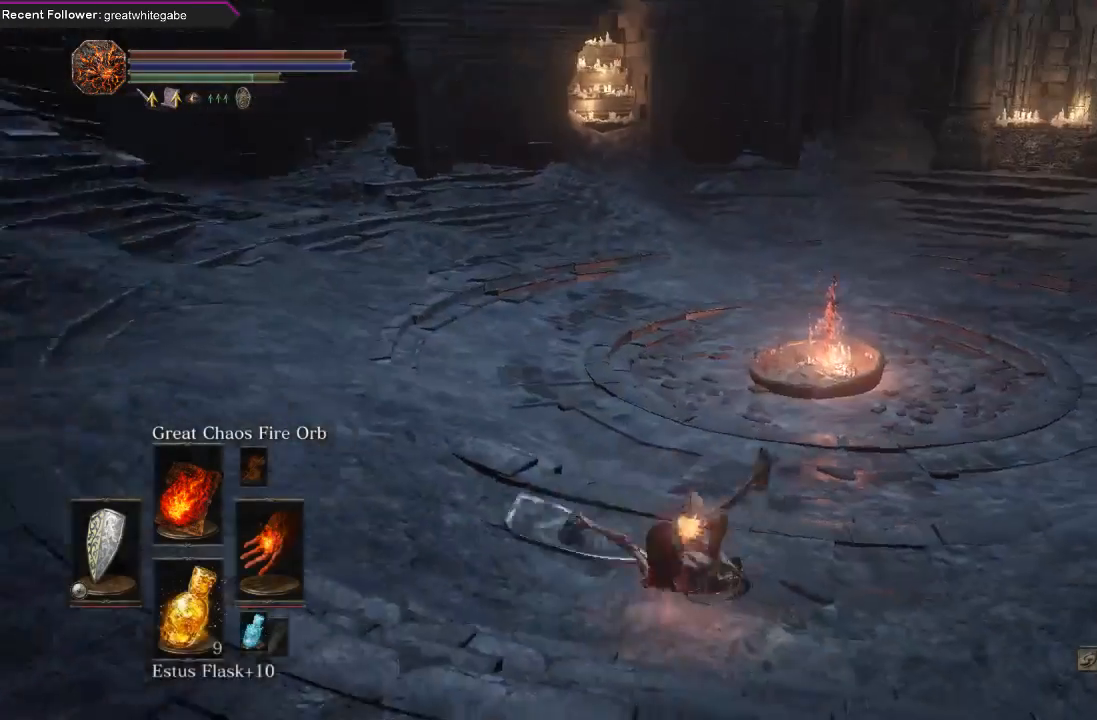
Gameplay with a controller (Xbox layout); each line is a JSON object with the inputs held at the frame after it. "events" lists button and stick changes between this image and that frame as [ms after this image, input, new state], when the widget could be followed in between.
{"buttons": [], "left_stick": "up", "right_stick": "center", "events": [[67, "right_stick", "center"], [167, "left_stick", "up"]]}
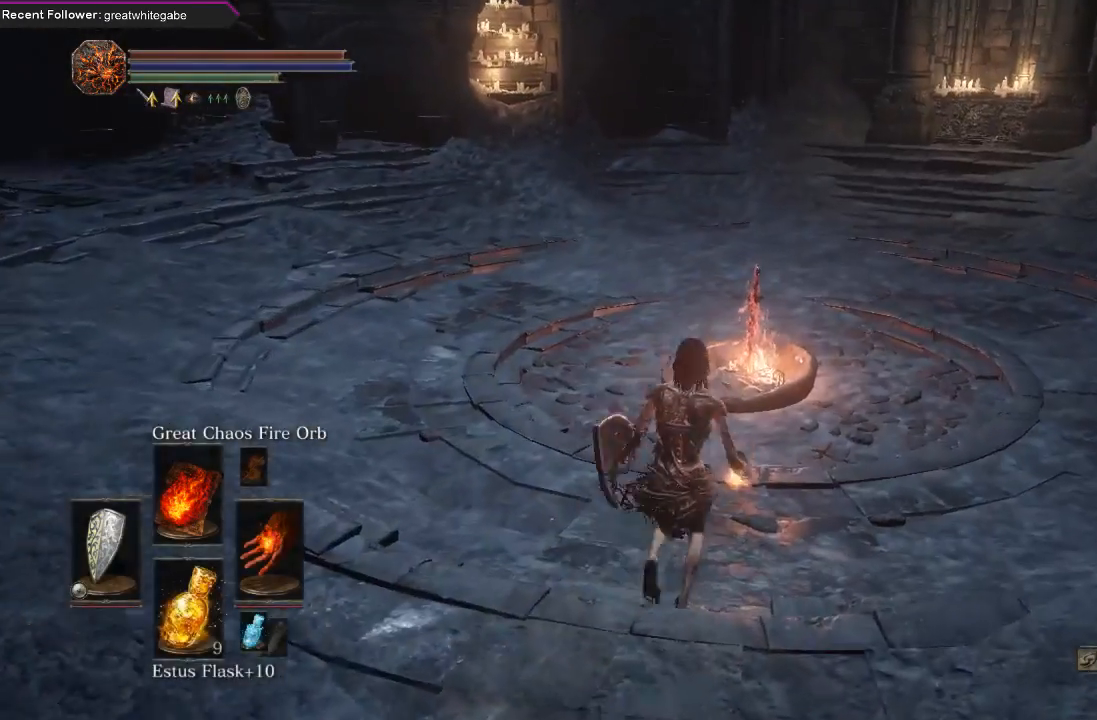
{"buttons": [], "left_stick": "up", "right_stick": "center", "events": []}
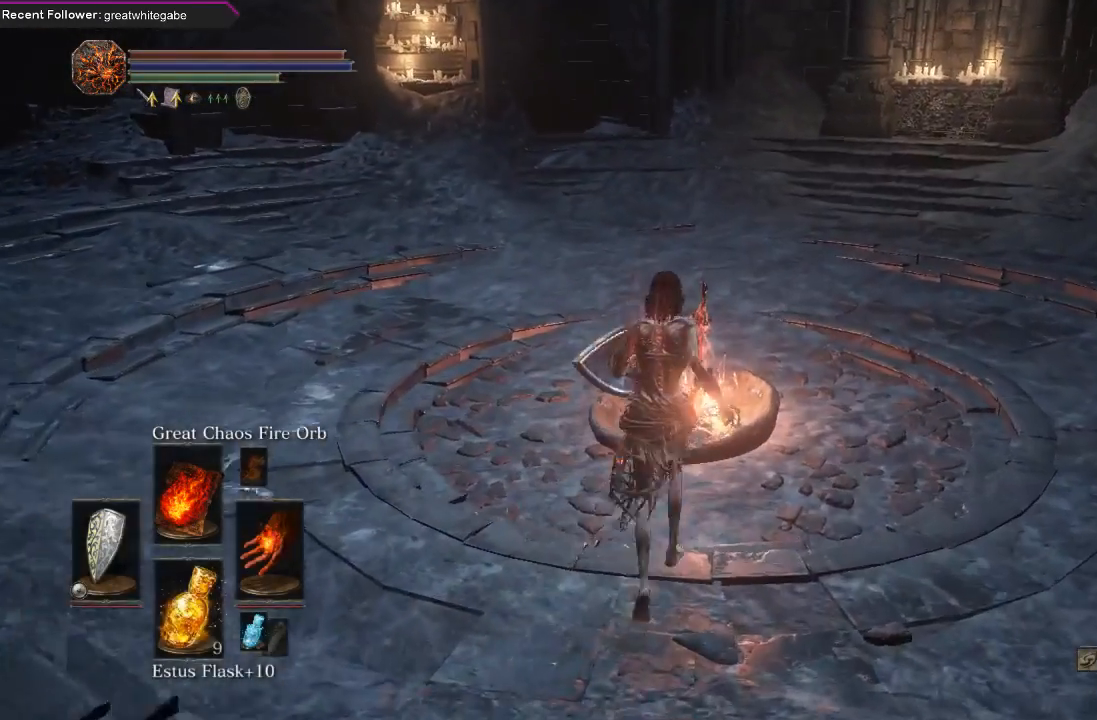
{"buttons": ["A"], "left_stick": "center", "right_stick": "center", "events": [[133, "A", "down"], [233, "A", "up"], [300, "A", "down"], [367, "left_stick", "center"], [433, "A", "up"], [467, "A", "down"]]}
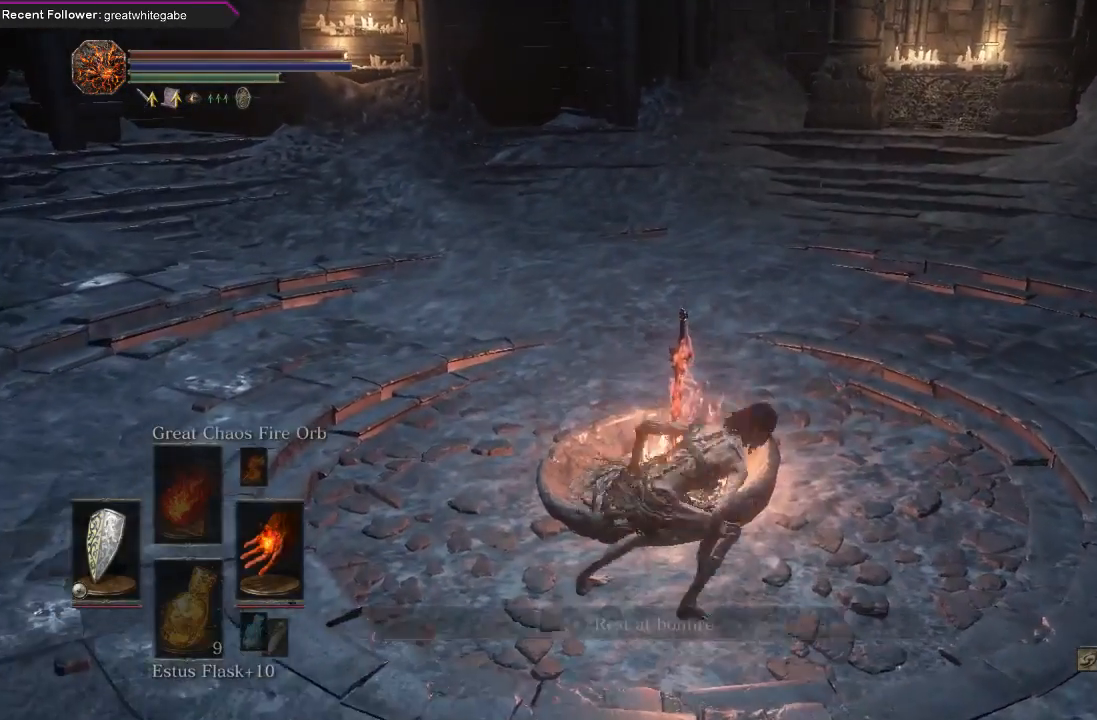
{"buttons": [], "left_stick": "center", "right_stick": "center", "events": [[33, "left_stick", "up"], [67, "A", "up"], [133, "left_stick", "center"]]}
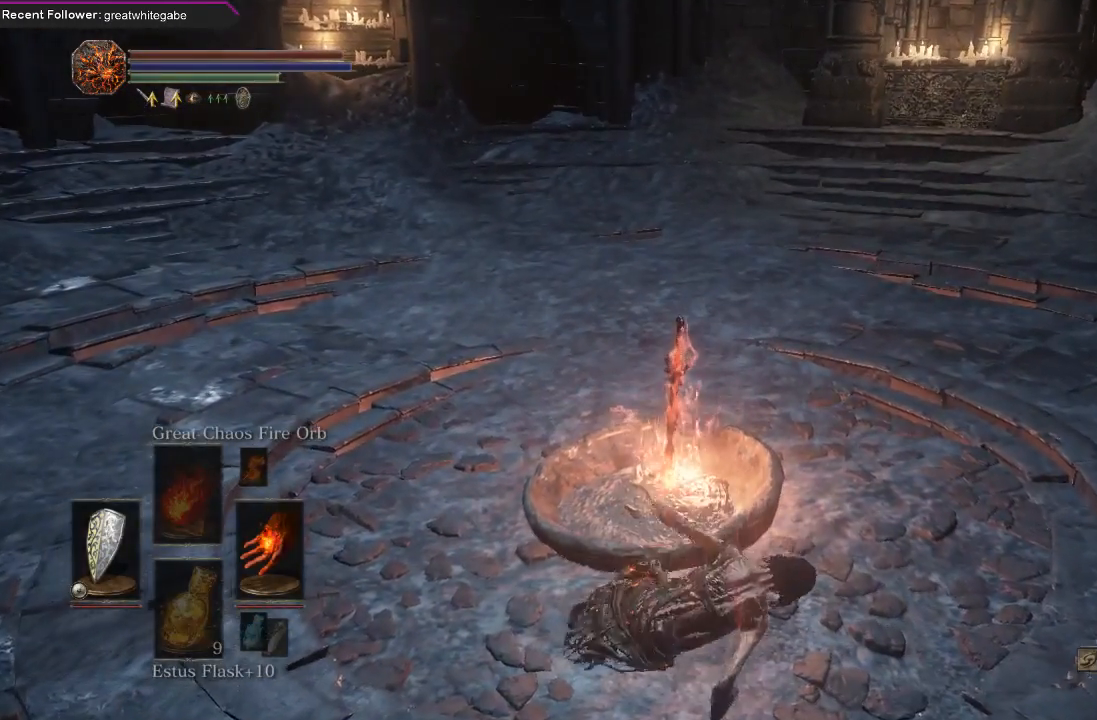
{"buttons": [], "left_stick": "center", "right_stick": "center", "events": []}
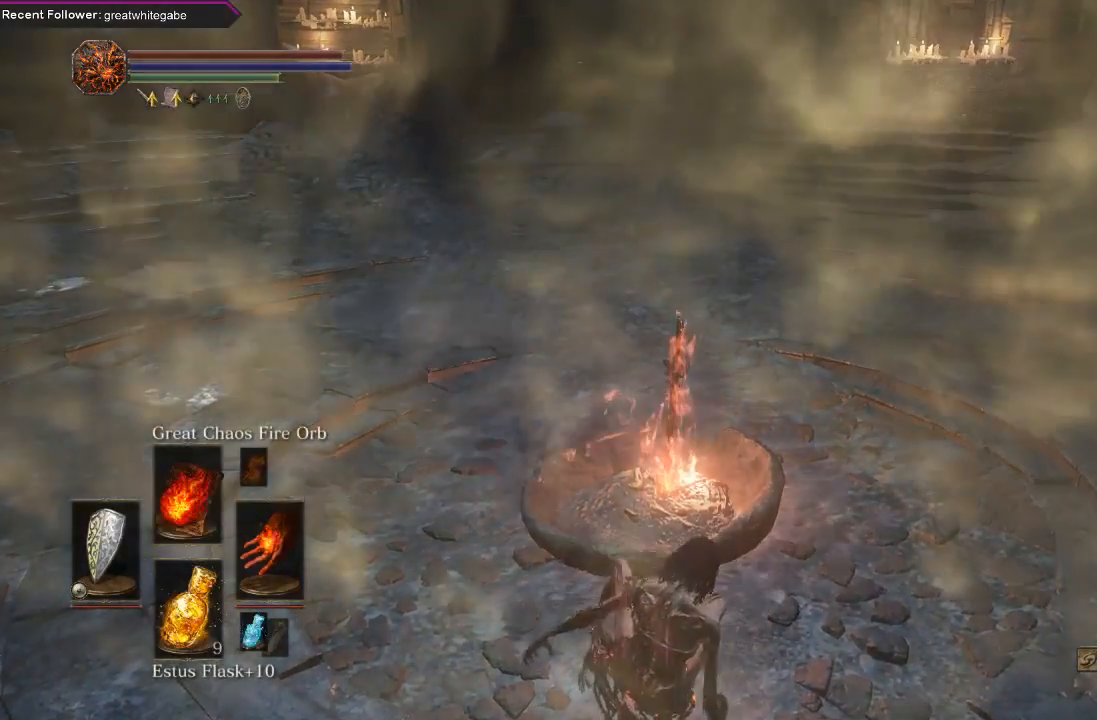
{"buttons": [], "left_stick": "center", "right_stick": "center", "events": []}
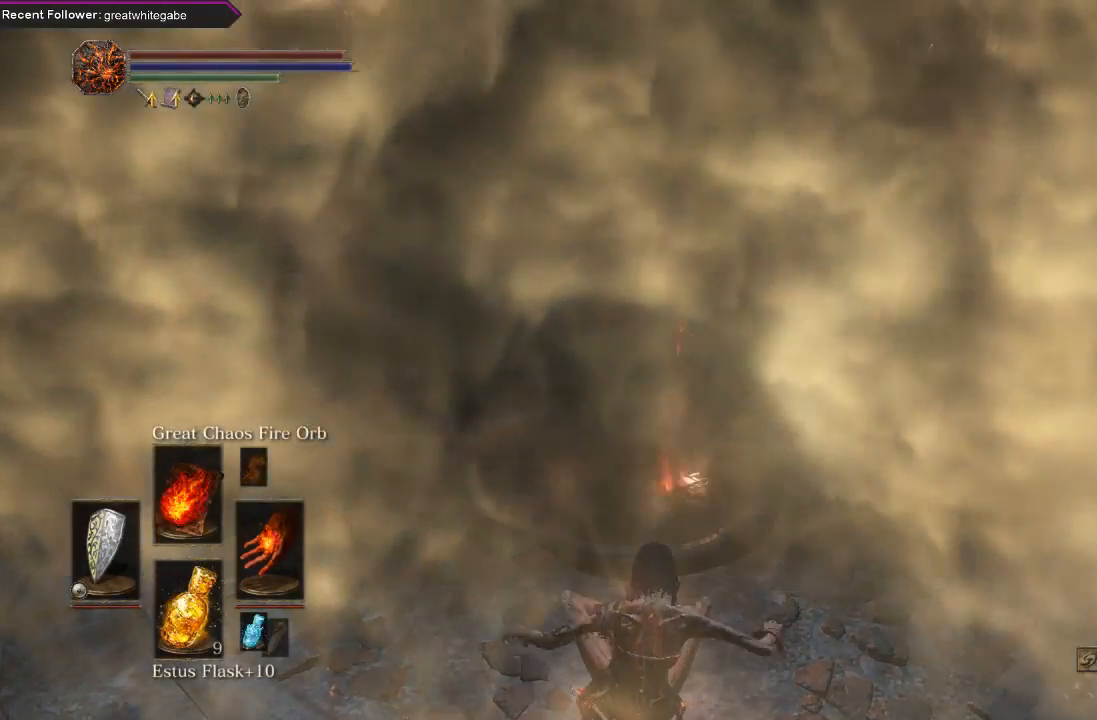
{"buttons": [], "left_stick": "center", "right_stick": "center", "events": []}
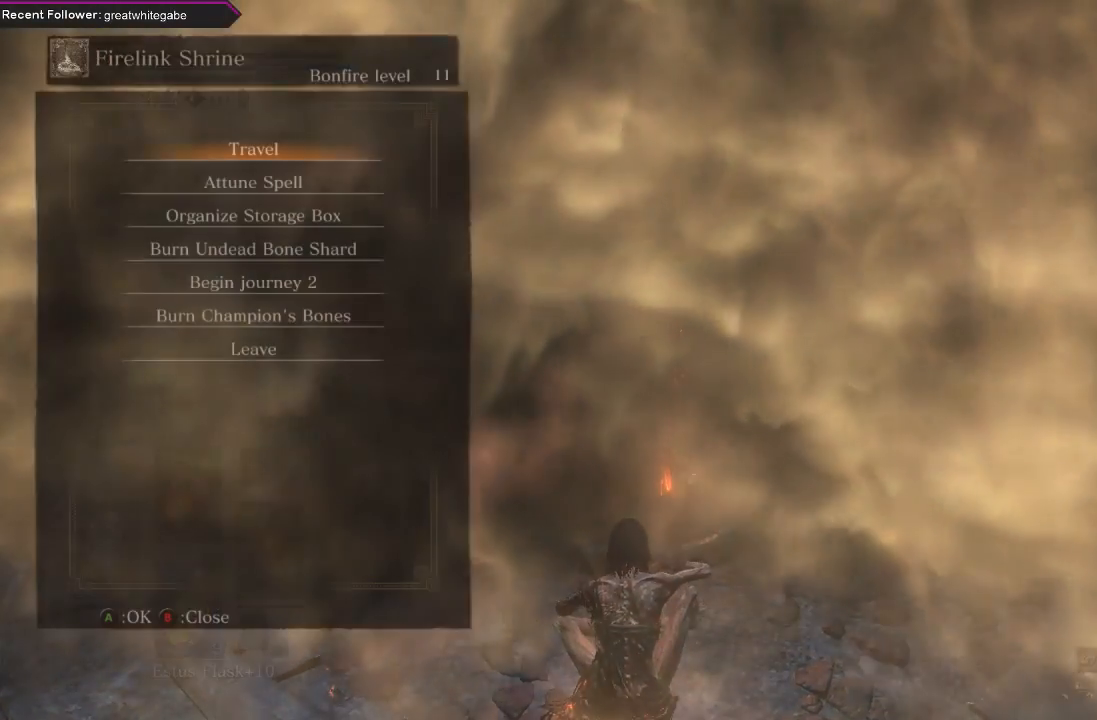
{"buttons": [], "left_stick": "center", "right_stick": "center", "events": []}
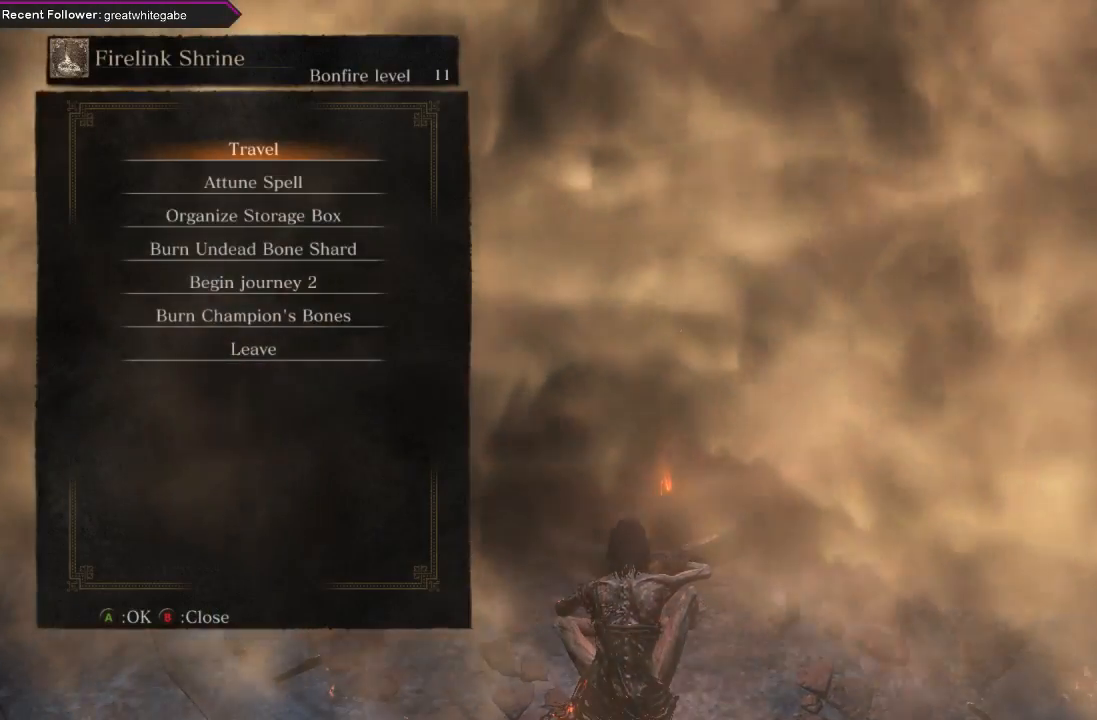
{"buttons": [], "left_stick": "center", "right_stick": "center", "events": []}
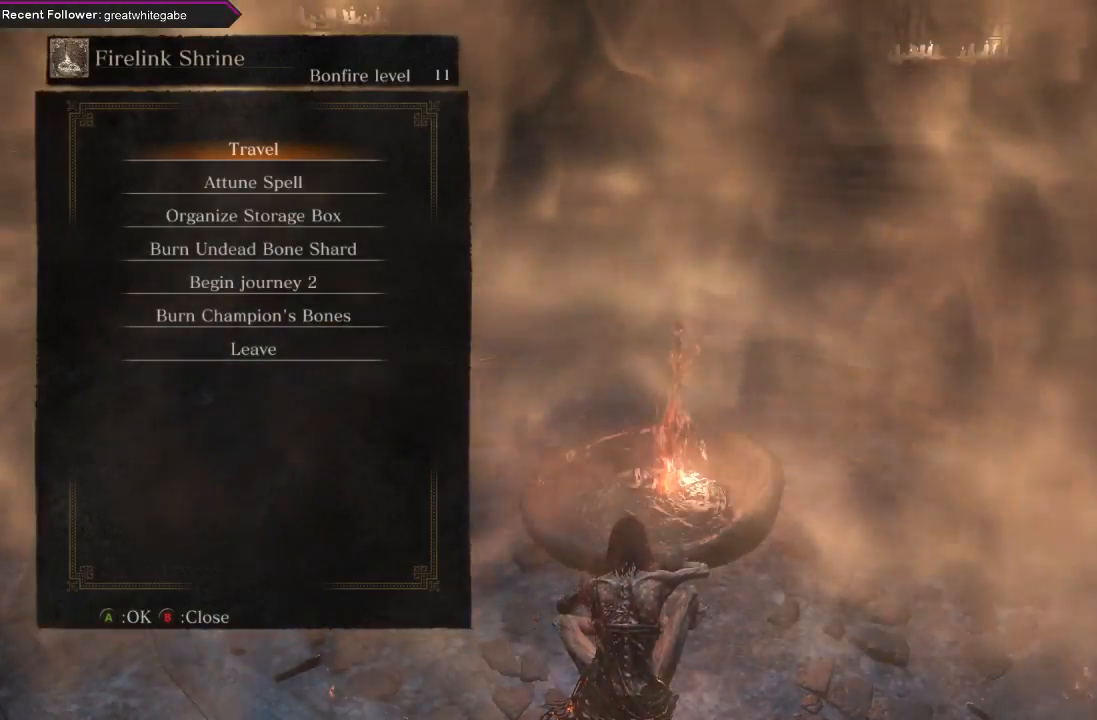
{"buttons": [], "left_stick": "center", "right_stick": "center", "events": []}
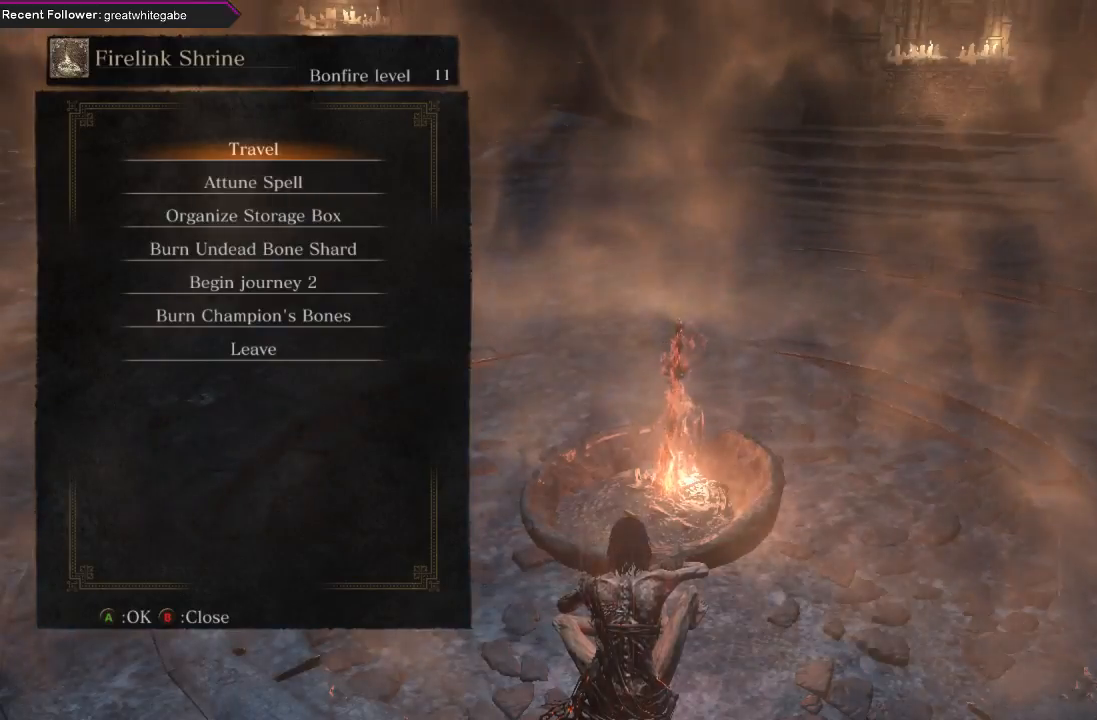
{"buttons": [], "left_stick": "center", "right_stick": "center", "events": []}
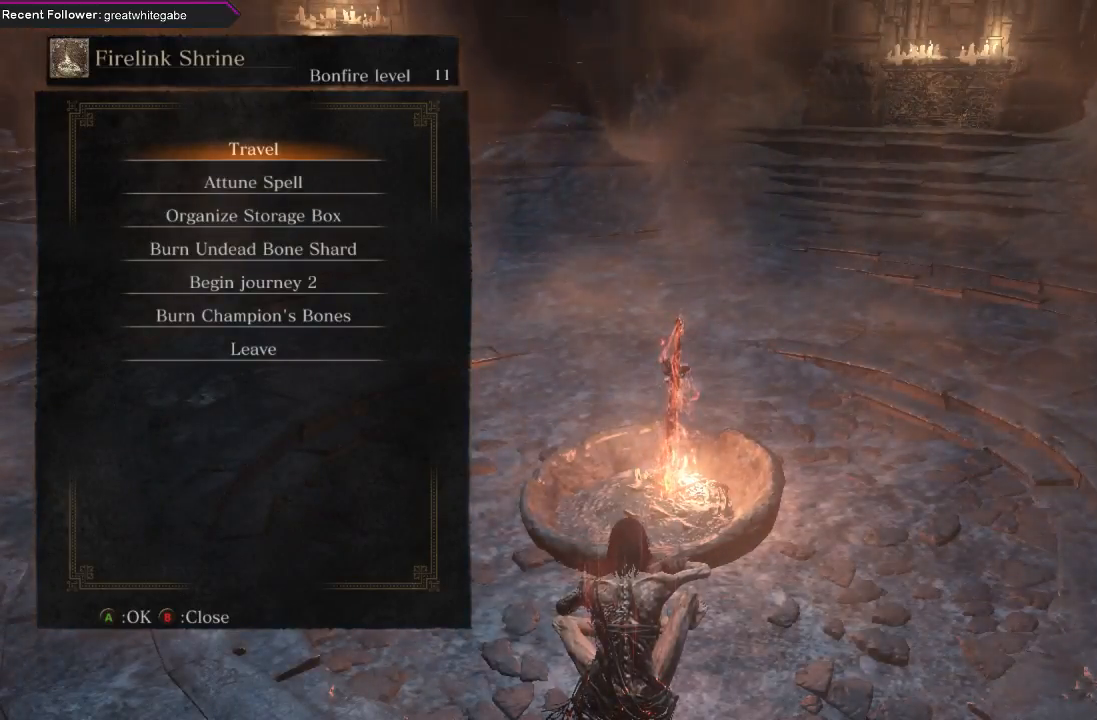
{"buttons": [], "left_stick": "center", "right_stick": "center", "events": []}
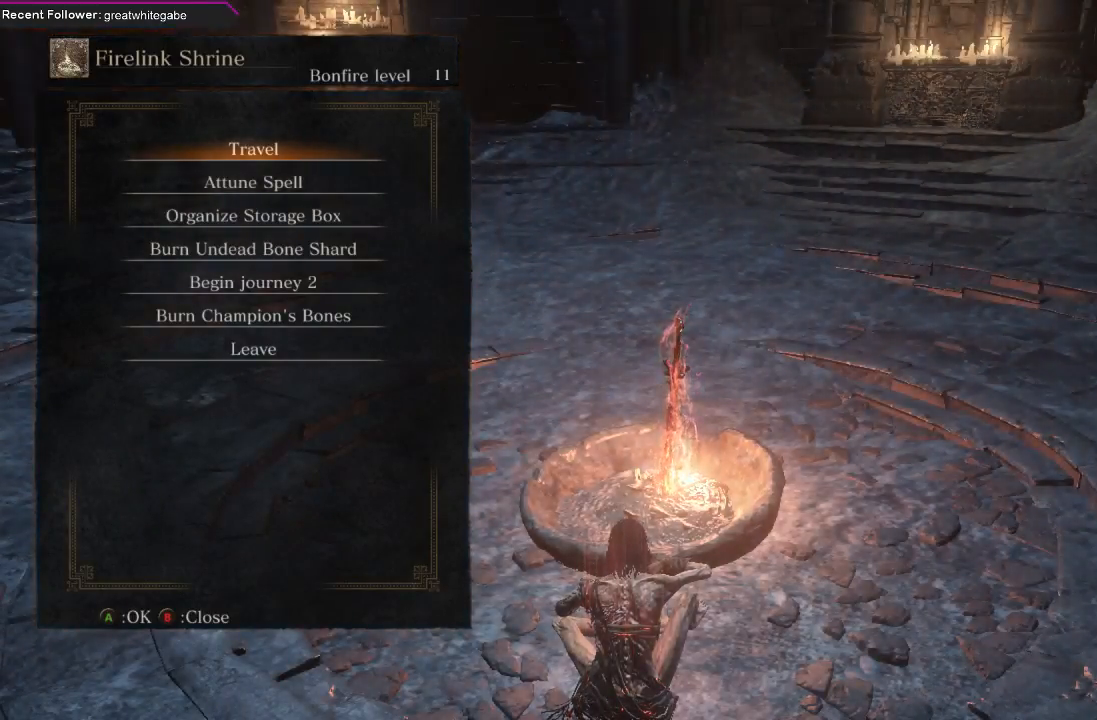
{"buttons": [], "left_stick": "center", "right_stick": "center", "events": []}
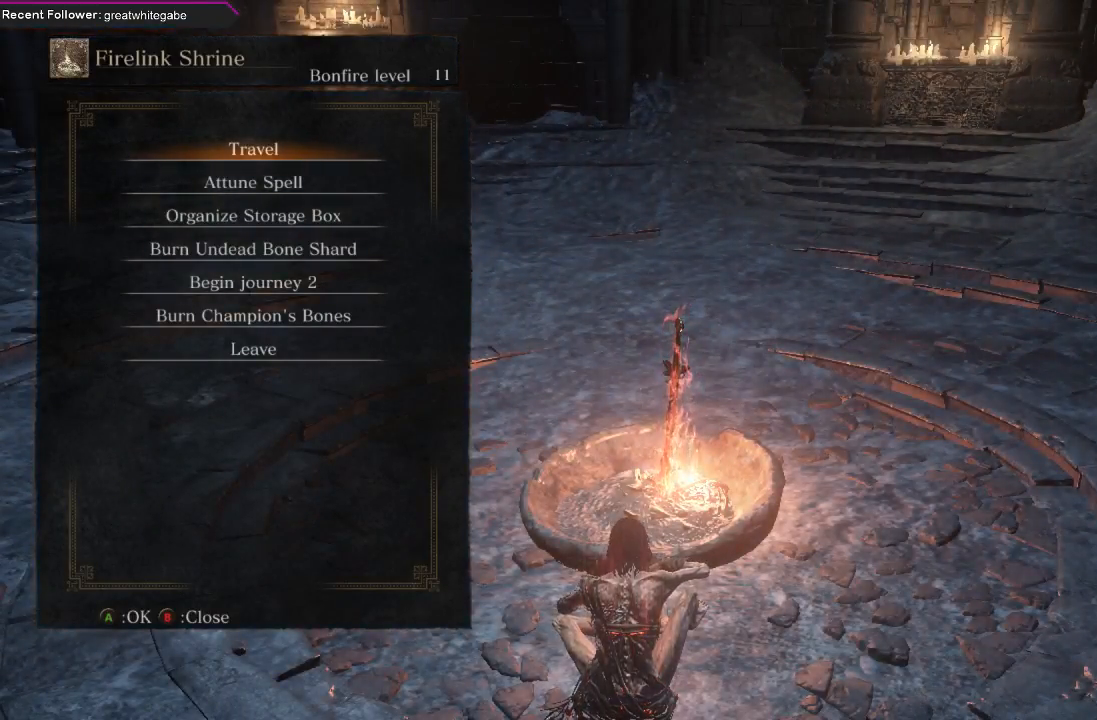
{"buttons": [], "left_stick": "center", "right_stick": "center", "events": [[367, "A", "down"], [467, "A", "up"]]}
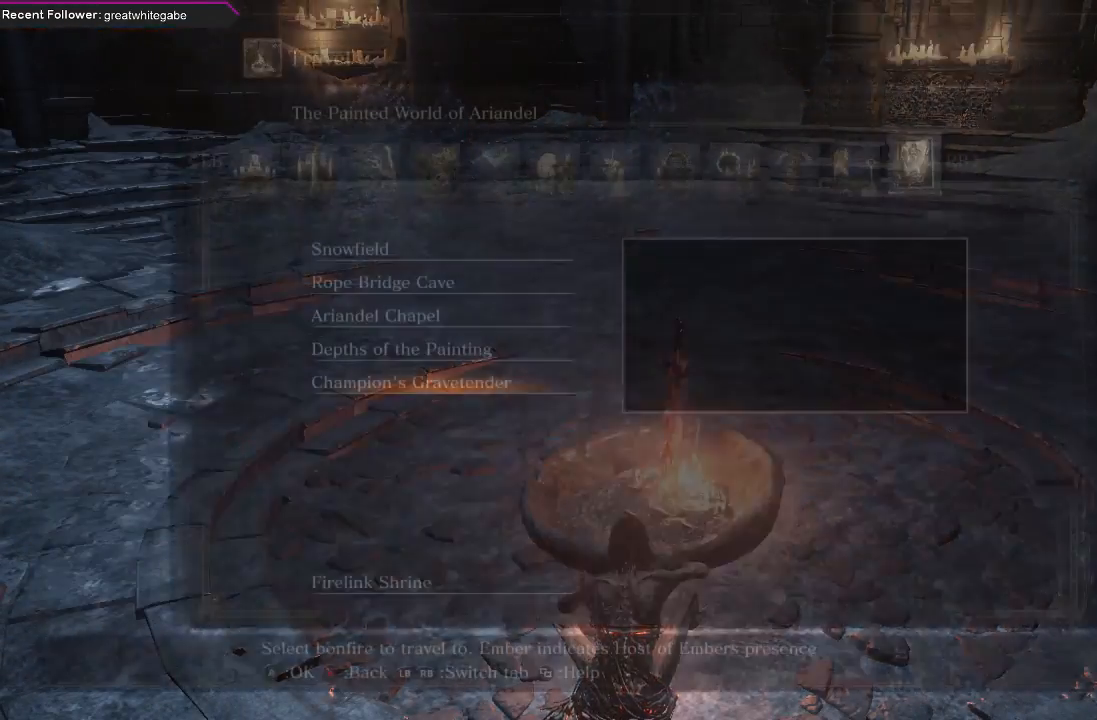
{"buttons": [], "left_stick": "center", "right_stick": "center", "events": []}
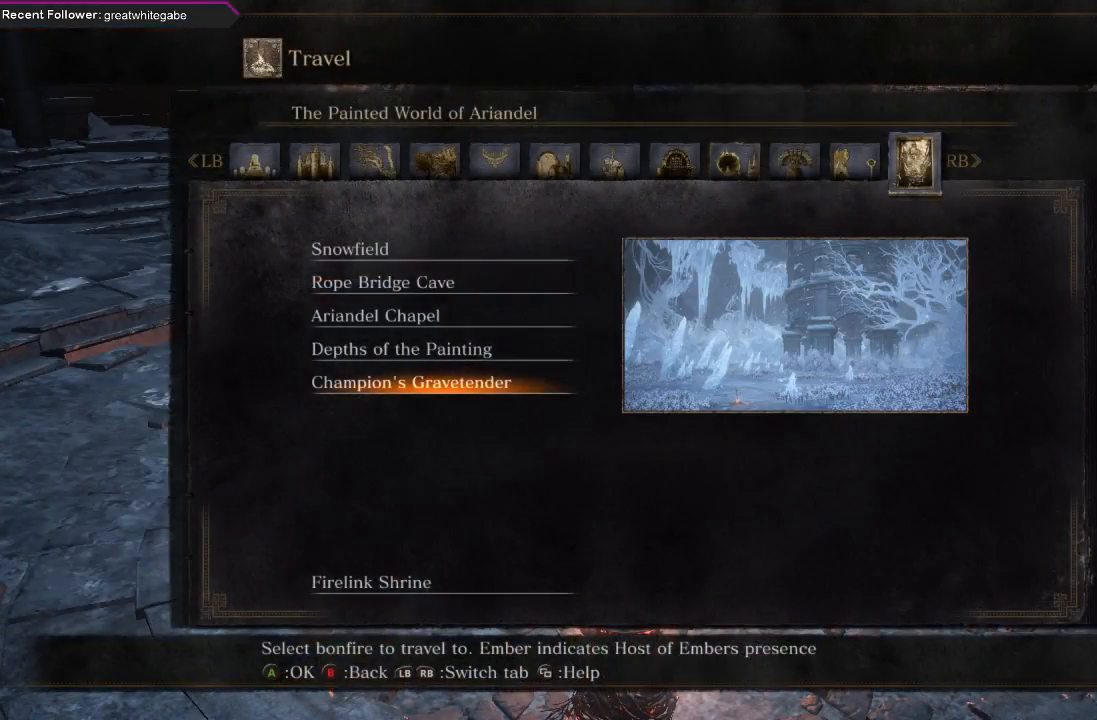
{"buttons": [], "left_stick": "center", "right_stick": "center", "events": []}
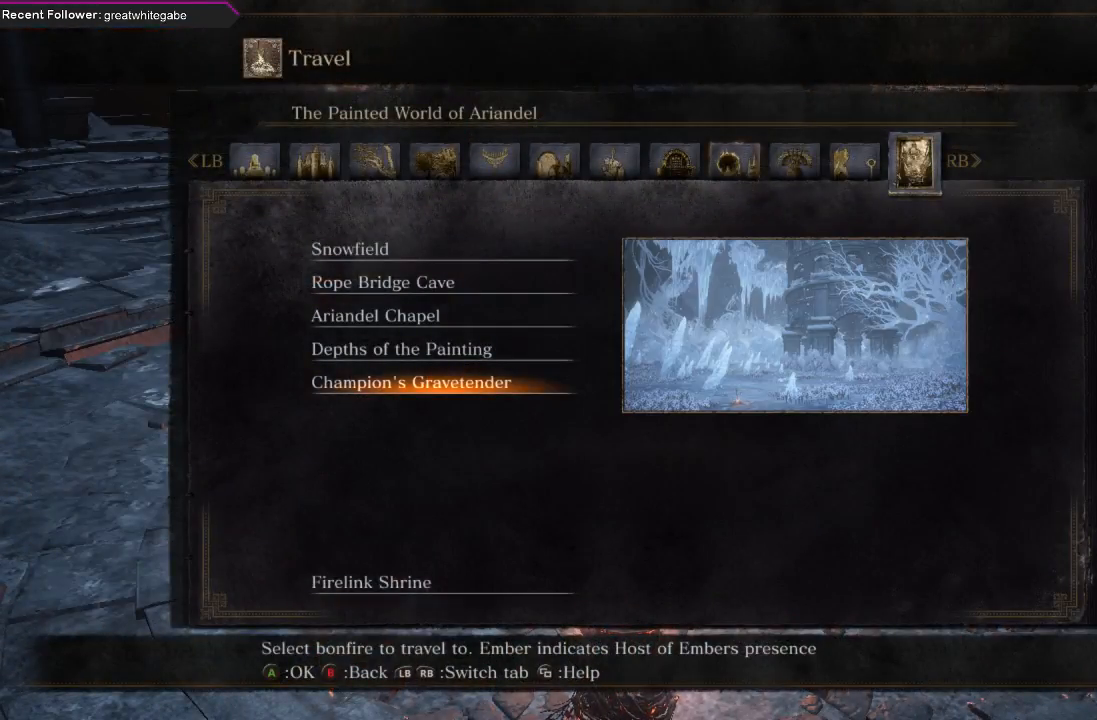
{"buttons": [], "left_stick": "center", "right_stick": "center", "events": [[367, "DPAD_UP", "down"], [467, "DPAD_UP", "up"]]}
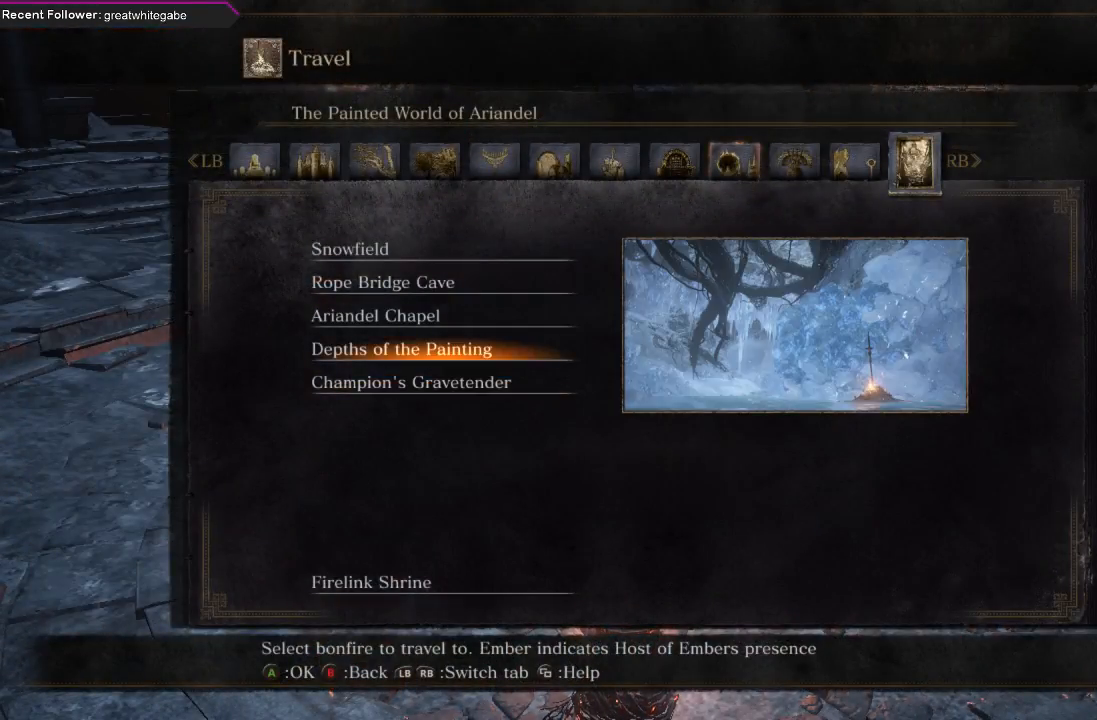
{"buttons": [], "left_stick": "center", "right_stick": "center", "events": []}
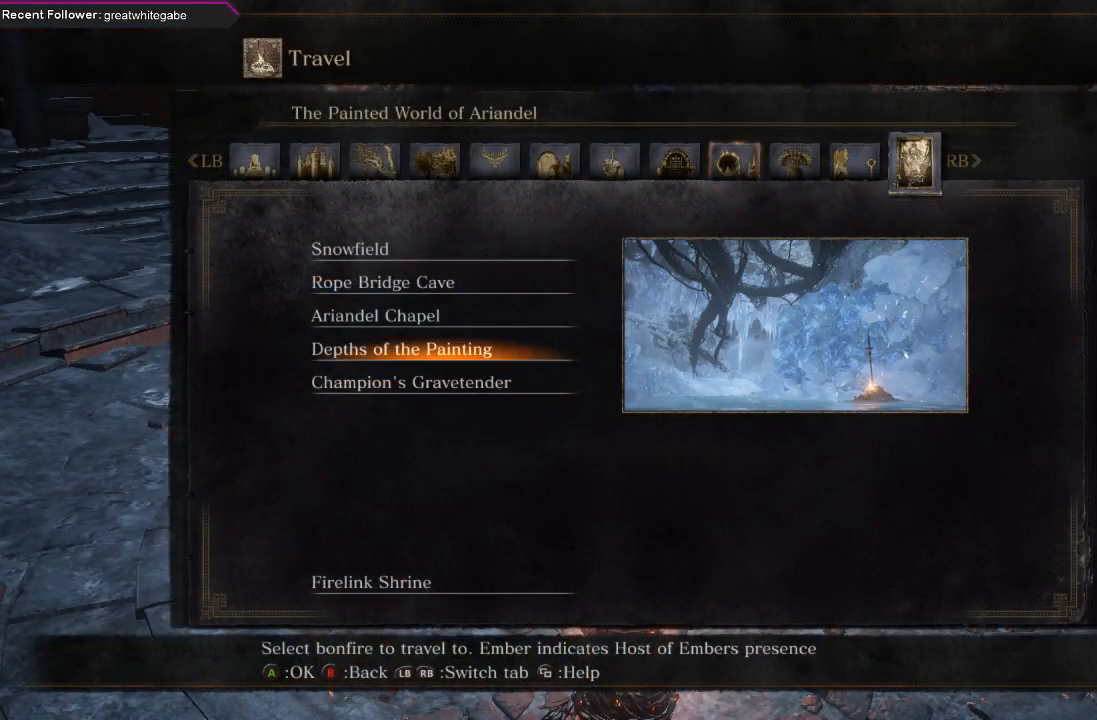
{"buttons": [], "left_stick": "center", "right_stick": "center", "events": [[333, "DPAD_UP", "down"], [433, "DPAD_UP", "up"]]}
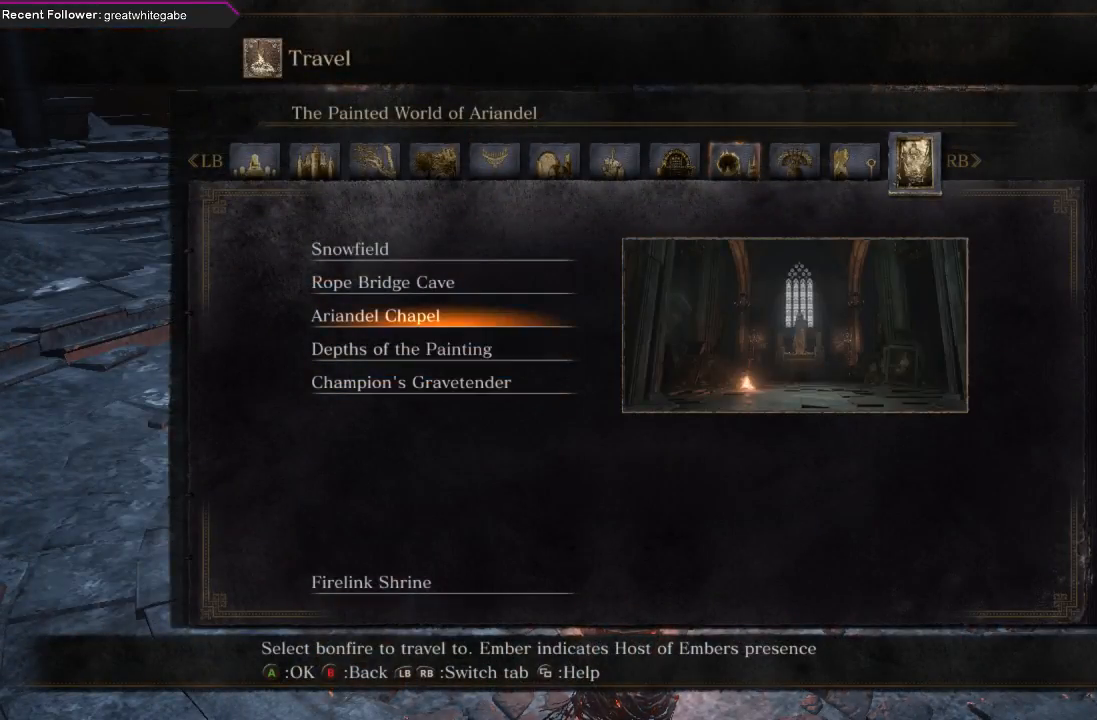
{"buttons": [], "left_stick": "center", "right_stick": "center", "events": []}
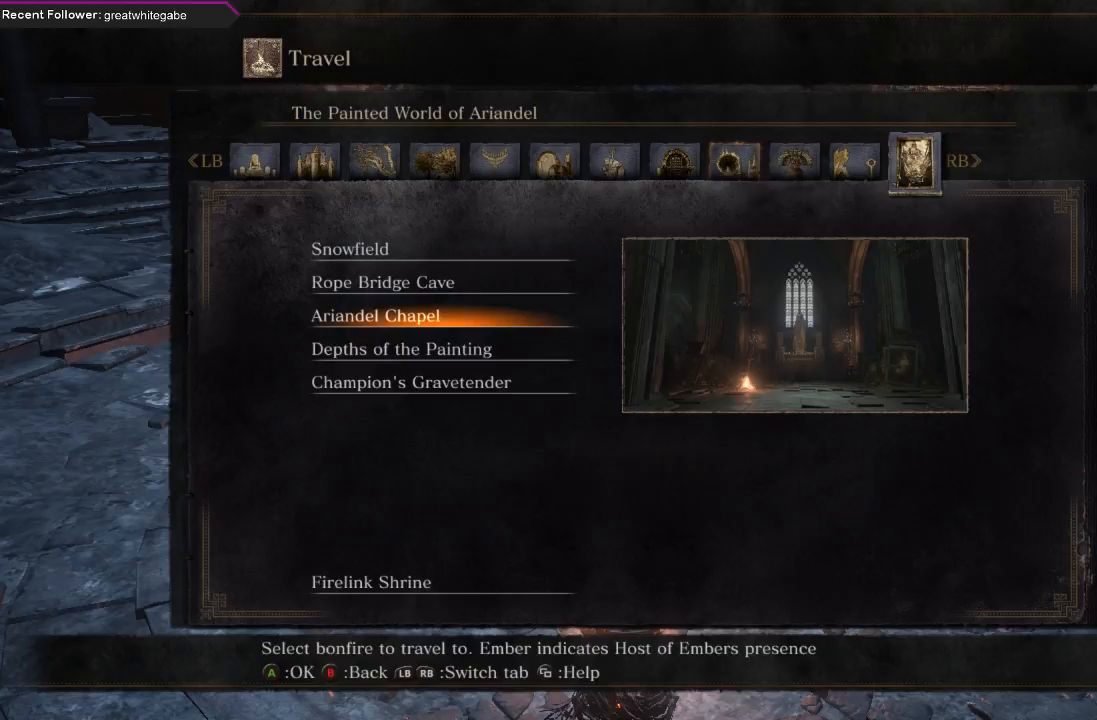
{"buttons": [], "left_stick": "center", "right_stick": "center", "events": []}
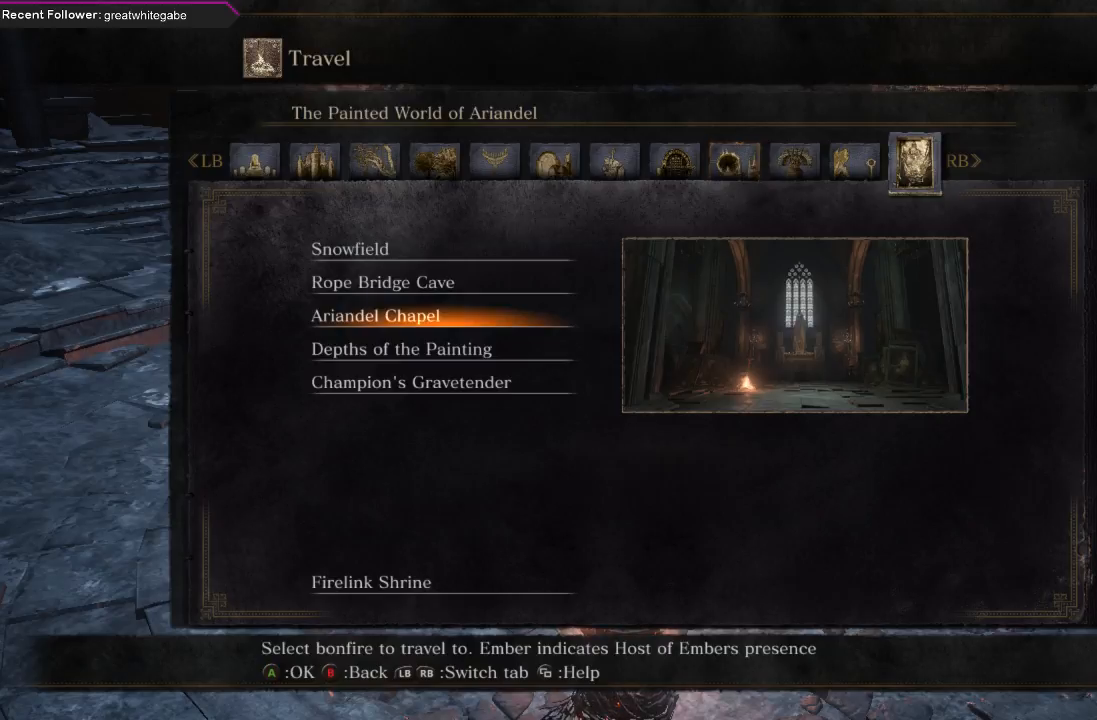
{"buttons": [], "left_stick": "center", "right_stick": "center", "events": []}
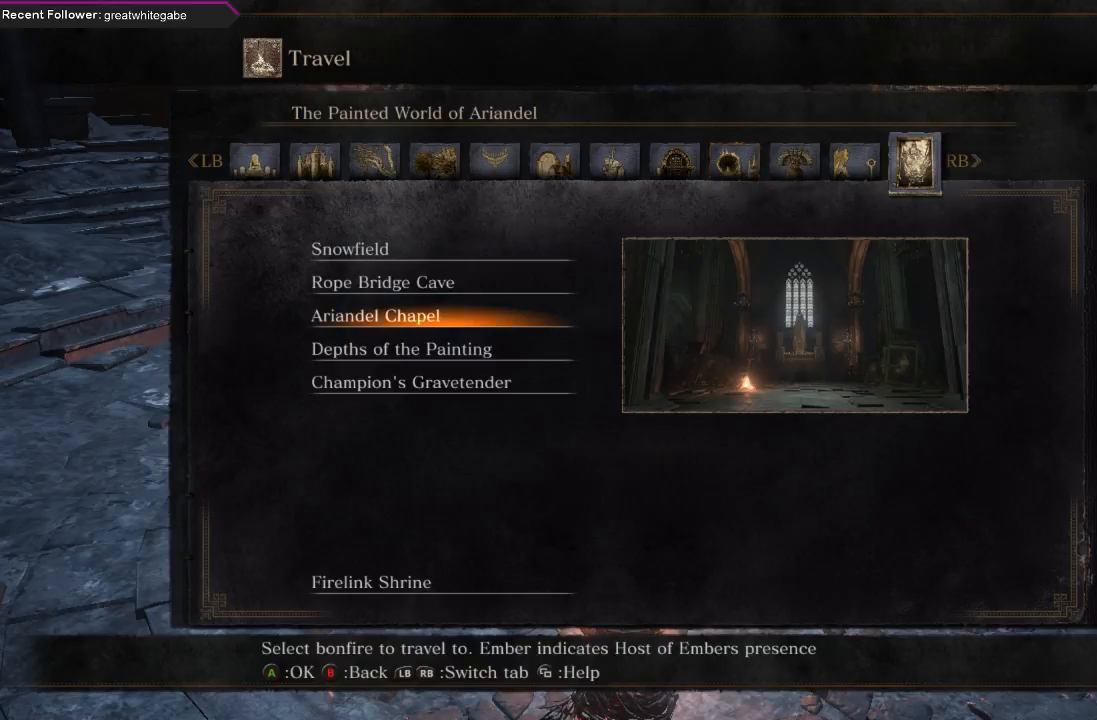
{"buttons": [], "left_stick": "center", "right_stick": "center", "events": [[167, "A", "down"], [300, "A", "up"]]}